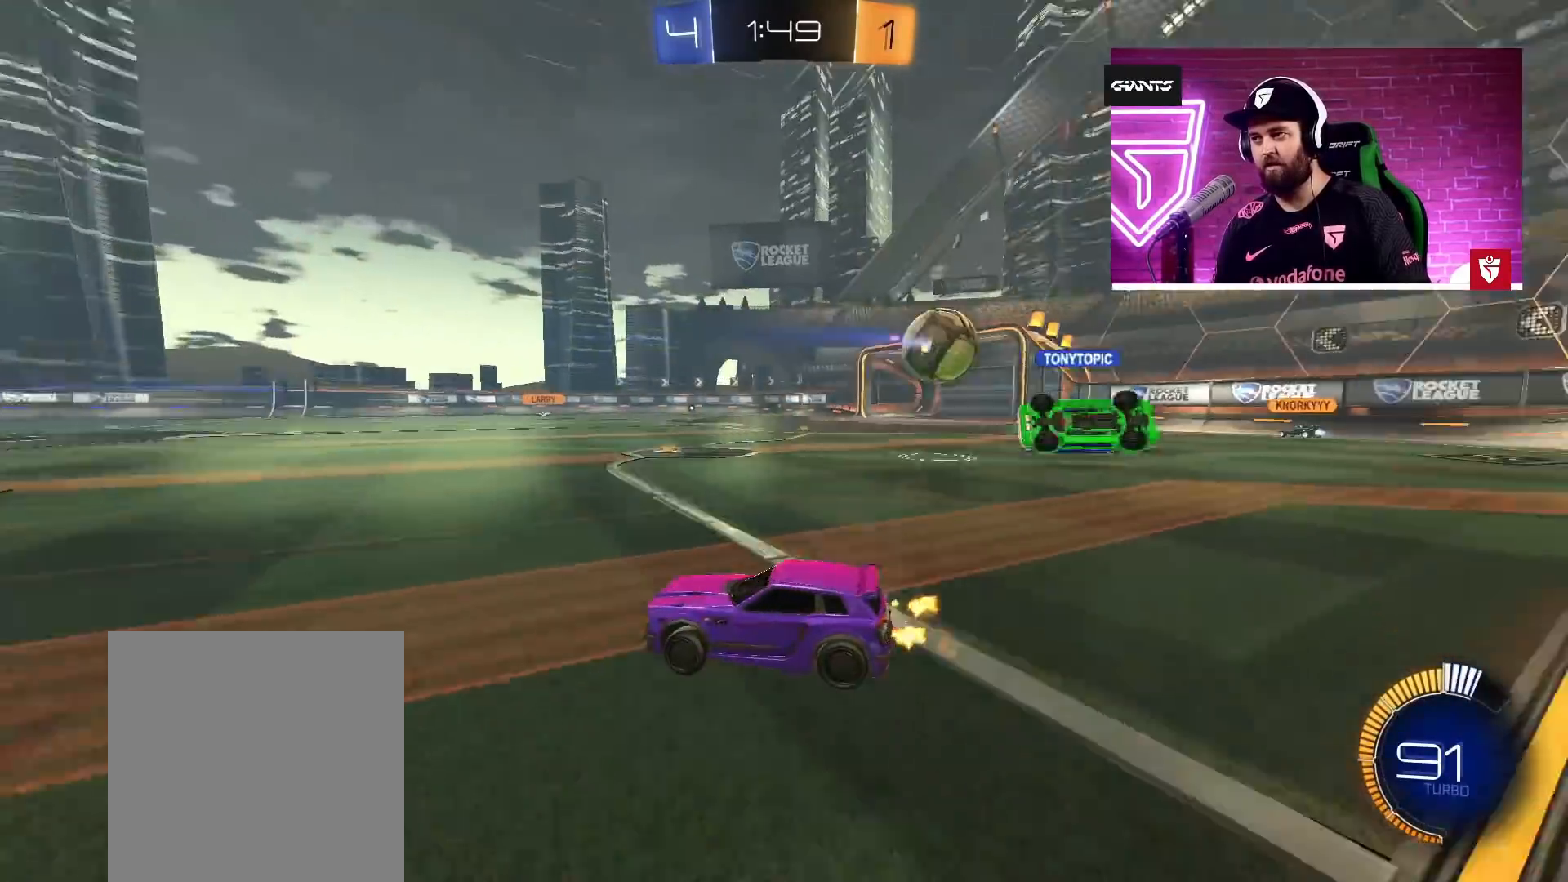
Gameplay with a controller (PlayStation layout); each line is a JSON object with the inputs held at the frame after it. "events" lists button and stick changes between this image and that frame as [ms after this image, input, new state], when the widget could be followed in between.
{"buttons": ["R2"], "left_stick": "right", "right_stick": "center", "events": [[167, "left_stick", "center"], [350, "left_stick", "right"]]}
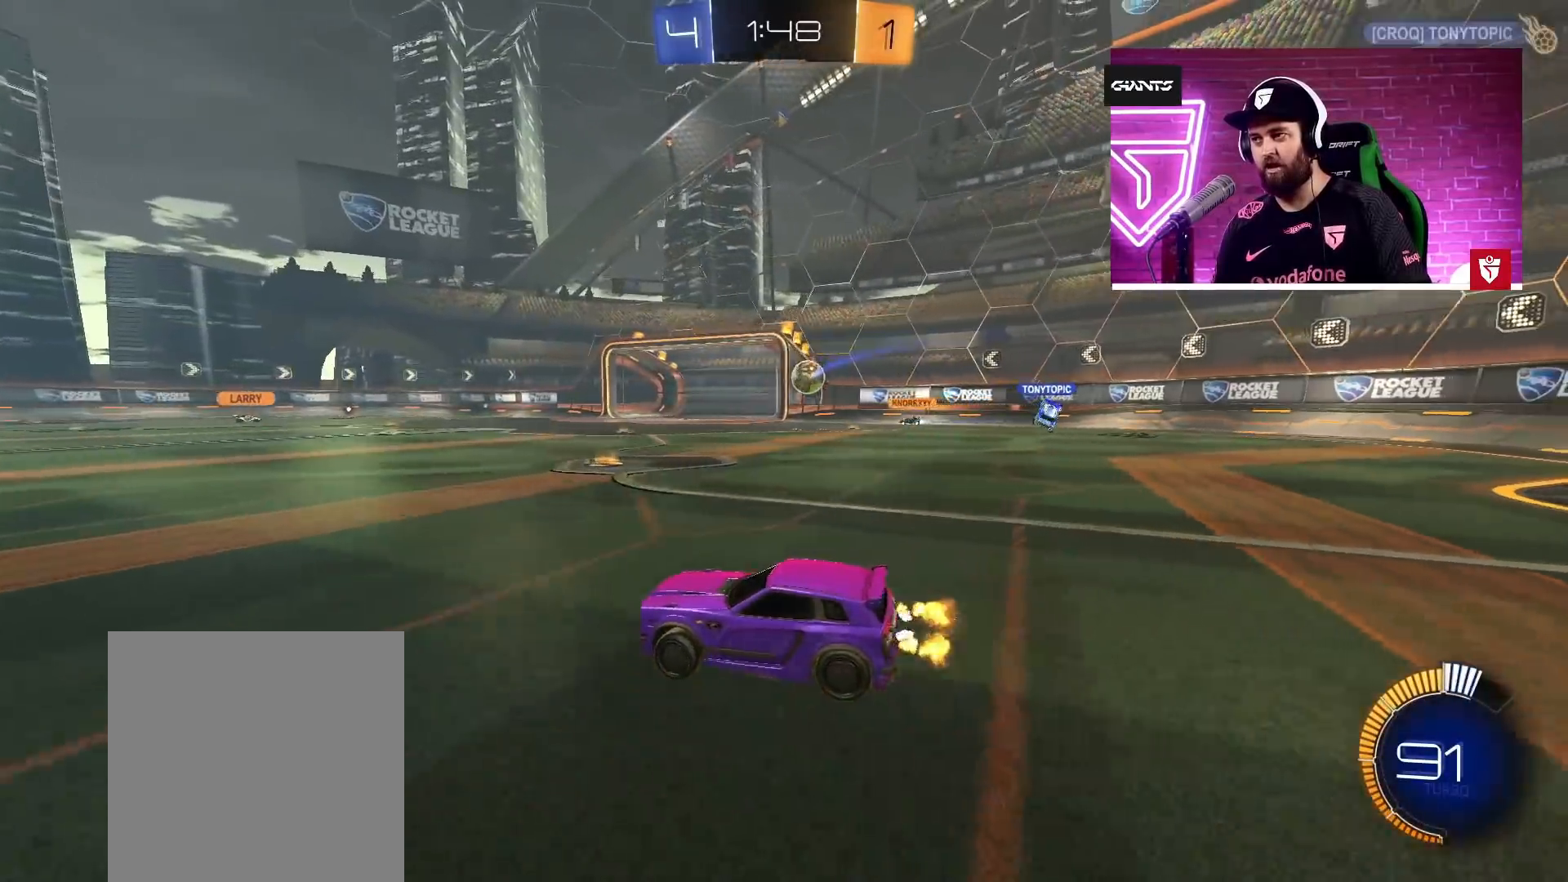
{"buttons": ["R2"], "left_stick": "center", "right_stick": "center", "events": [[183, "left_stick", "center"], [250, "left_stick", "left"], [300, "left_stick", "center"]]}
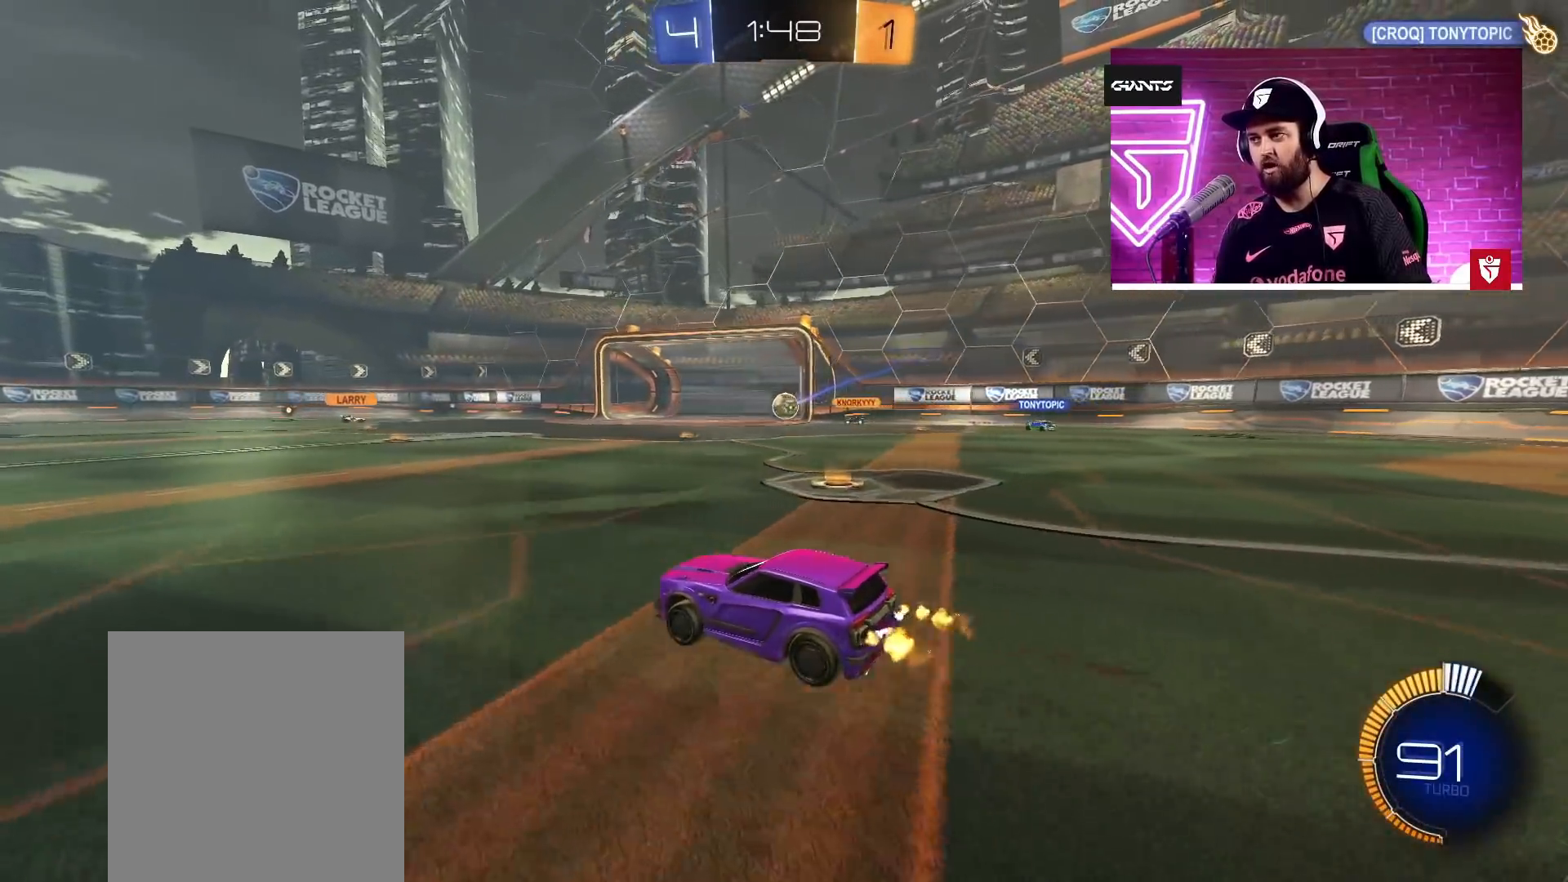
{"buttons": ["CROSS", "R2"], "left_stick": "left", "right_stick": "center", "events": [[167, "left_stick", "left"], [217, "CROSS", "down"], [267, "left_stick", "center"], [333, "left_stick", "right"], [433, "left_stick", "left"]]}
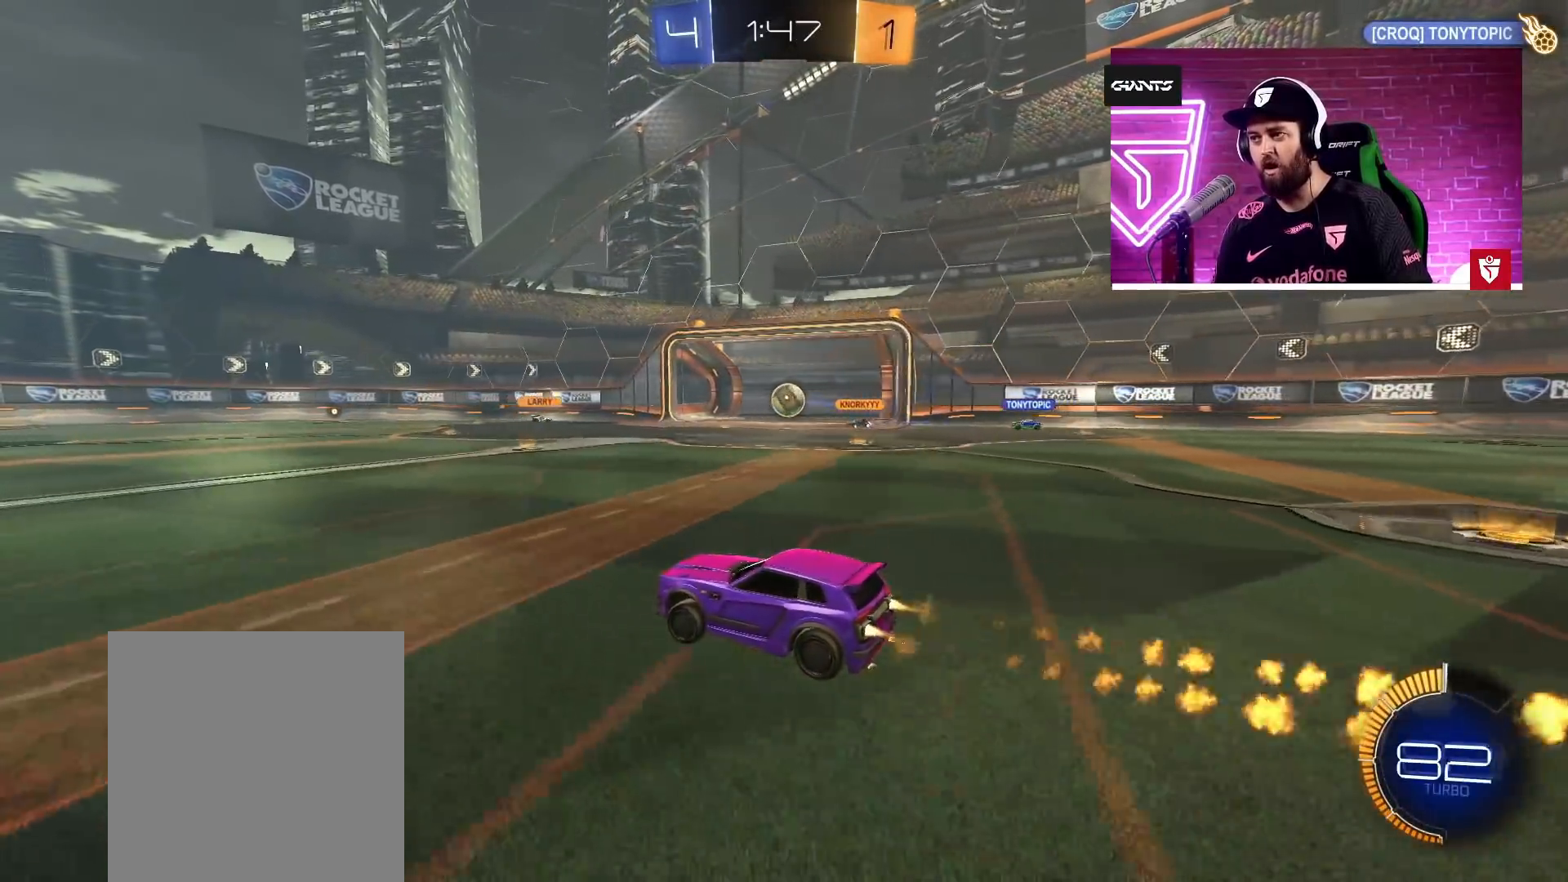
{"buttons": ["CROSS", "R2"], "left_stick": "left", "right_stick": "center", "events": [[117, "CROSS", "up"], [467, "CROSS", "down"]]}
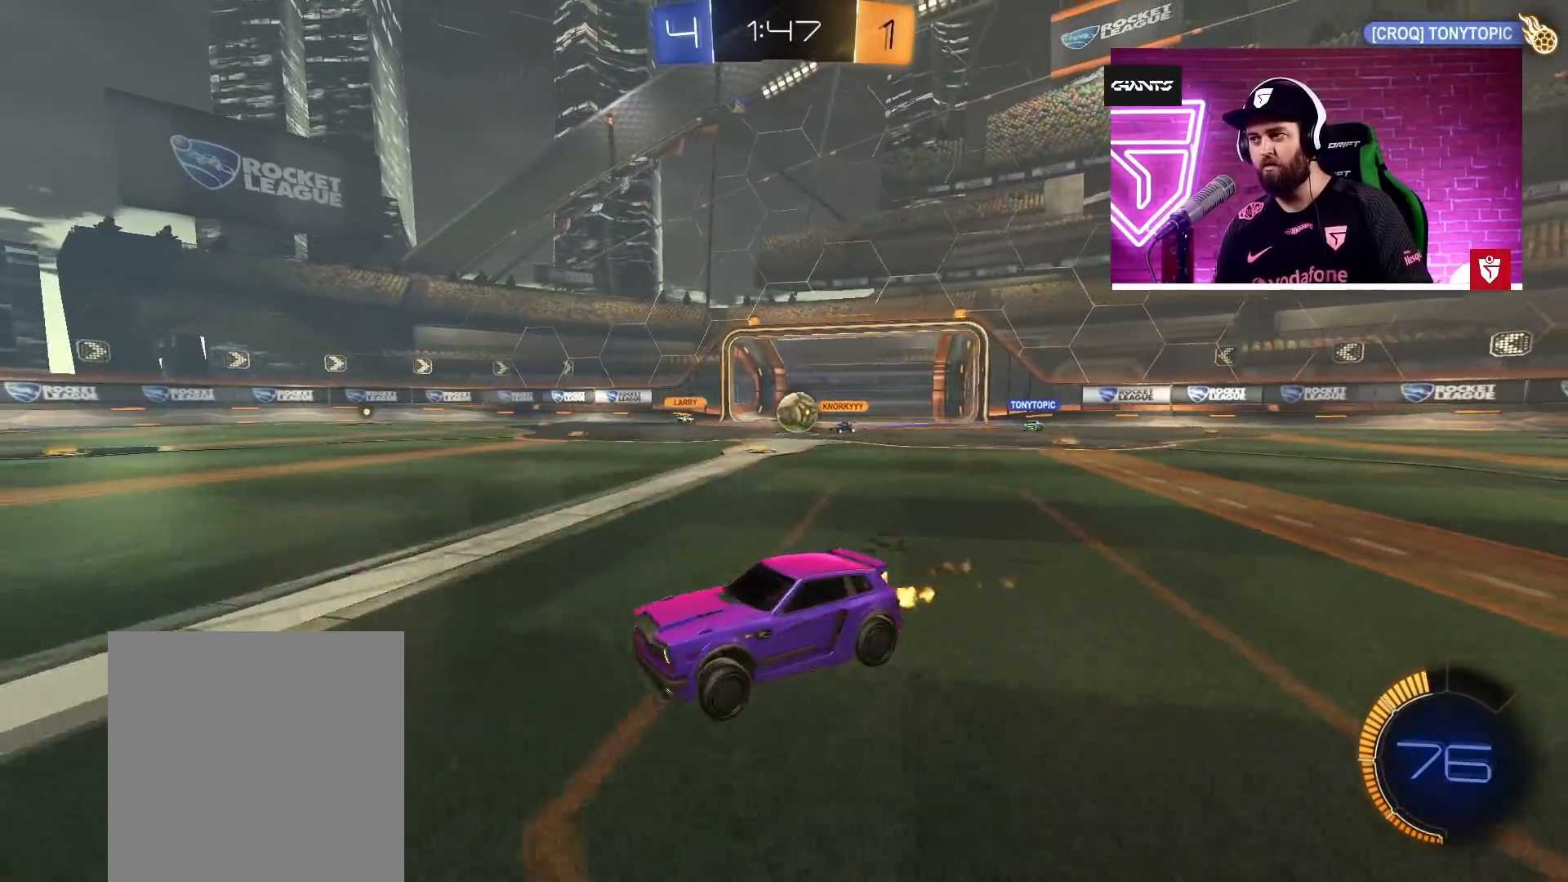
{"buttons": ["CROSS", "R2"], "left_stick": "up-right", "right_stick": "center", "events": [[83, "left_stick", "center"], [117, "CROSS", "up"], [133, "left_stick", "right"], [200, "left_stick", "up-right"], [217, "CROSS", "down"]]}
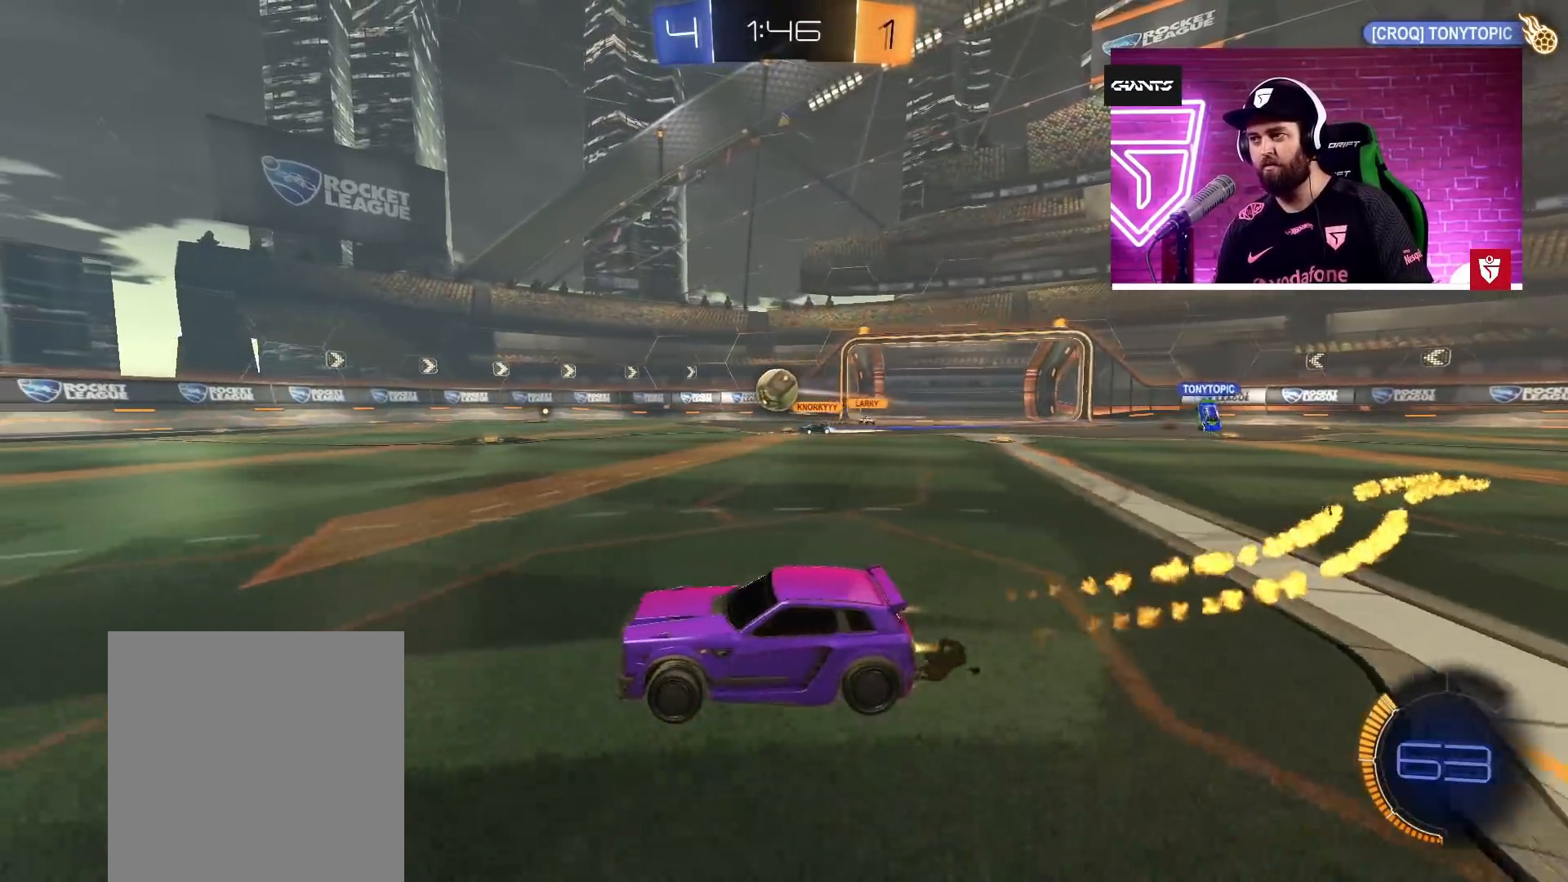
{"buttons": ["CROSS", "R2"], "left_stick": "center", "right_stick": "center", "events": [[300, "left_stick", "center"]]}
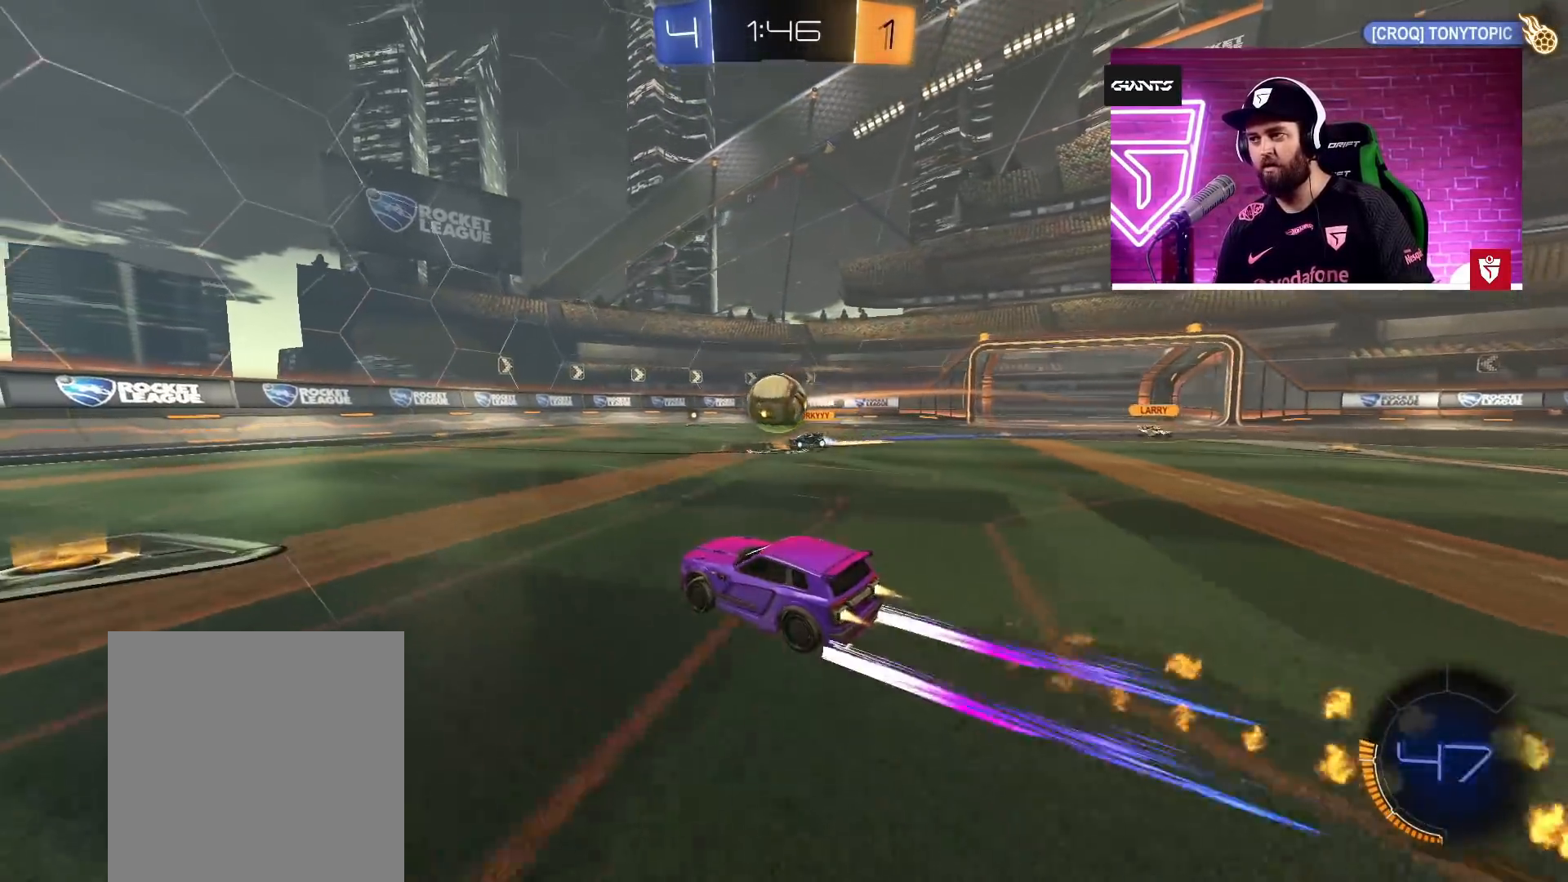
{"buttons": ["CROSS", "SQUARE", "L1", "R2", "L3"], "left_stick": "up-left", "right_stick": "center", "events": [[233, "left_stick", "right"], [250, "SQUARE", "down"], [300, "L1", "down"], [367, "SQUARE", "up"], [367, "left_stick", "up-left"], [433, "SQUARE", "down"], [450, "L3", "down"]]}
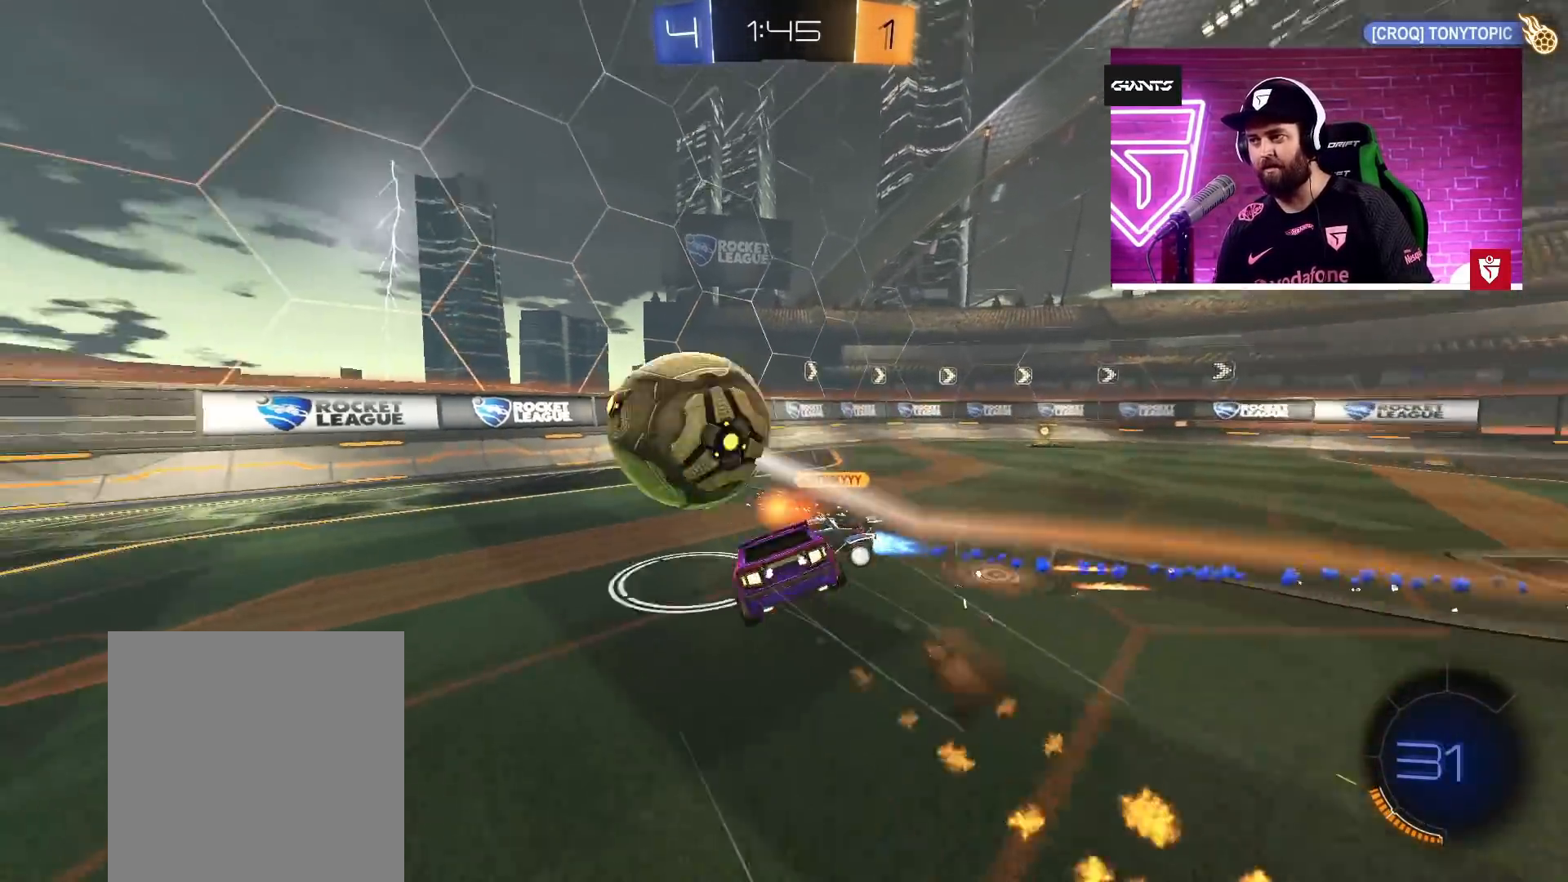
{"buttons": ["R2"], "left_stick": "left", "right_stick": "center", "events": [[100, "L3", "up"], [167, "SQUARE", "up"], [200, "CROSS", "up"], [200, "L1", "up"], [200, "left_stick", "left"]]}
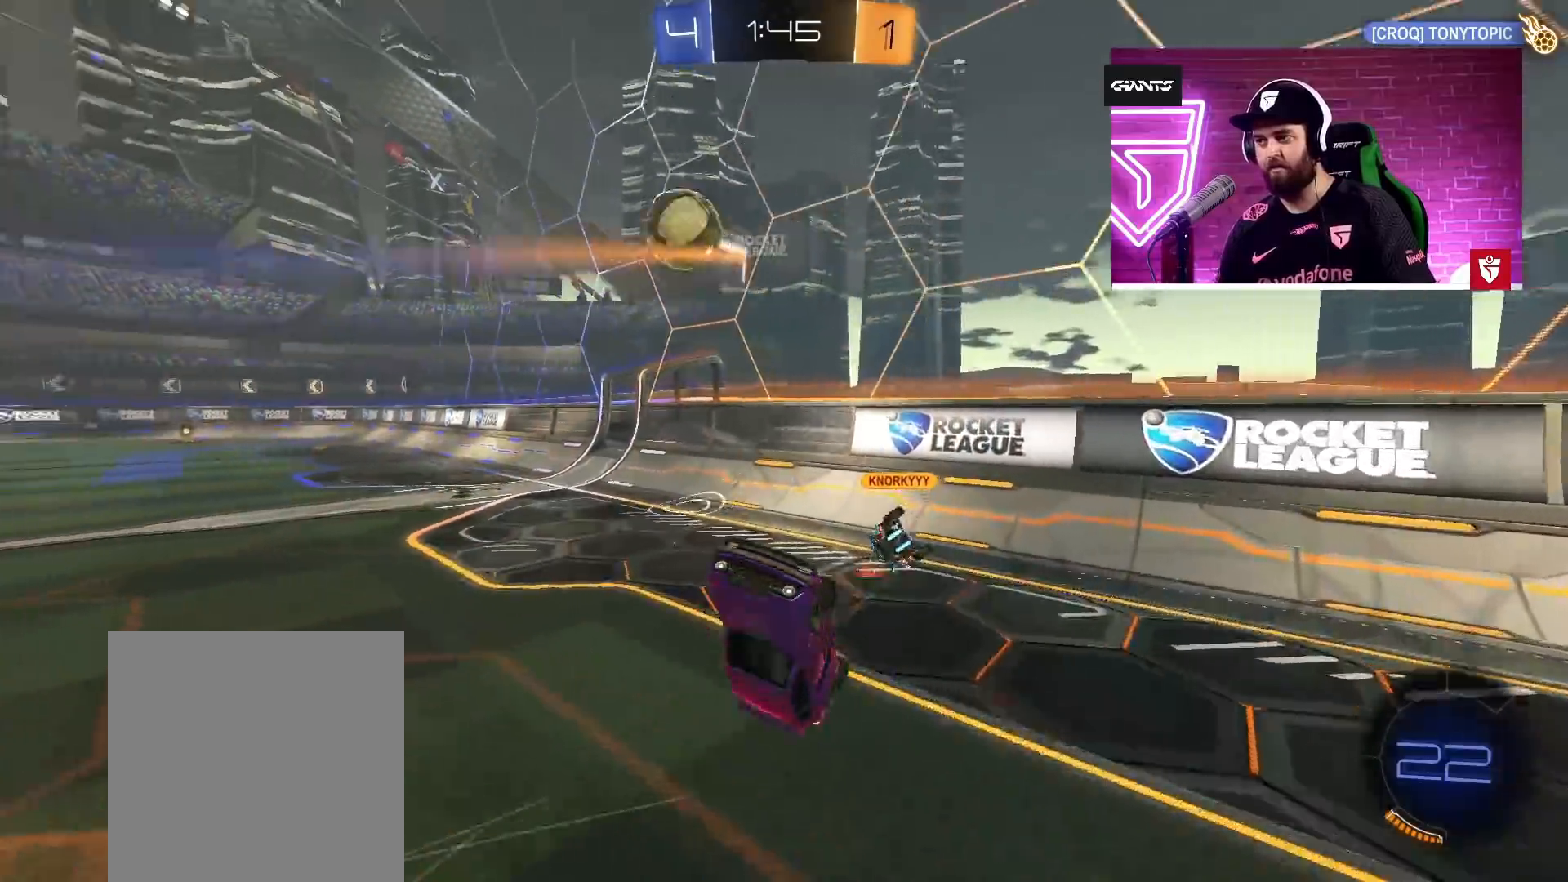
{"buttons": ["R2"], "left_stick": "left", "right_stick": "center", "events": []}
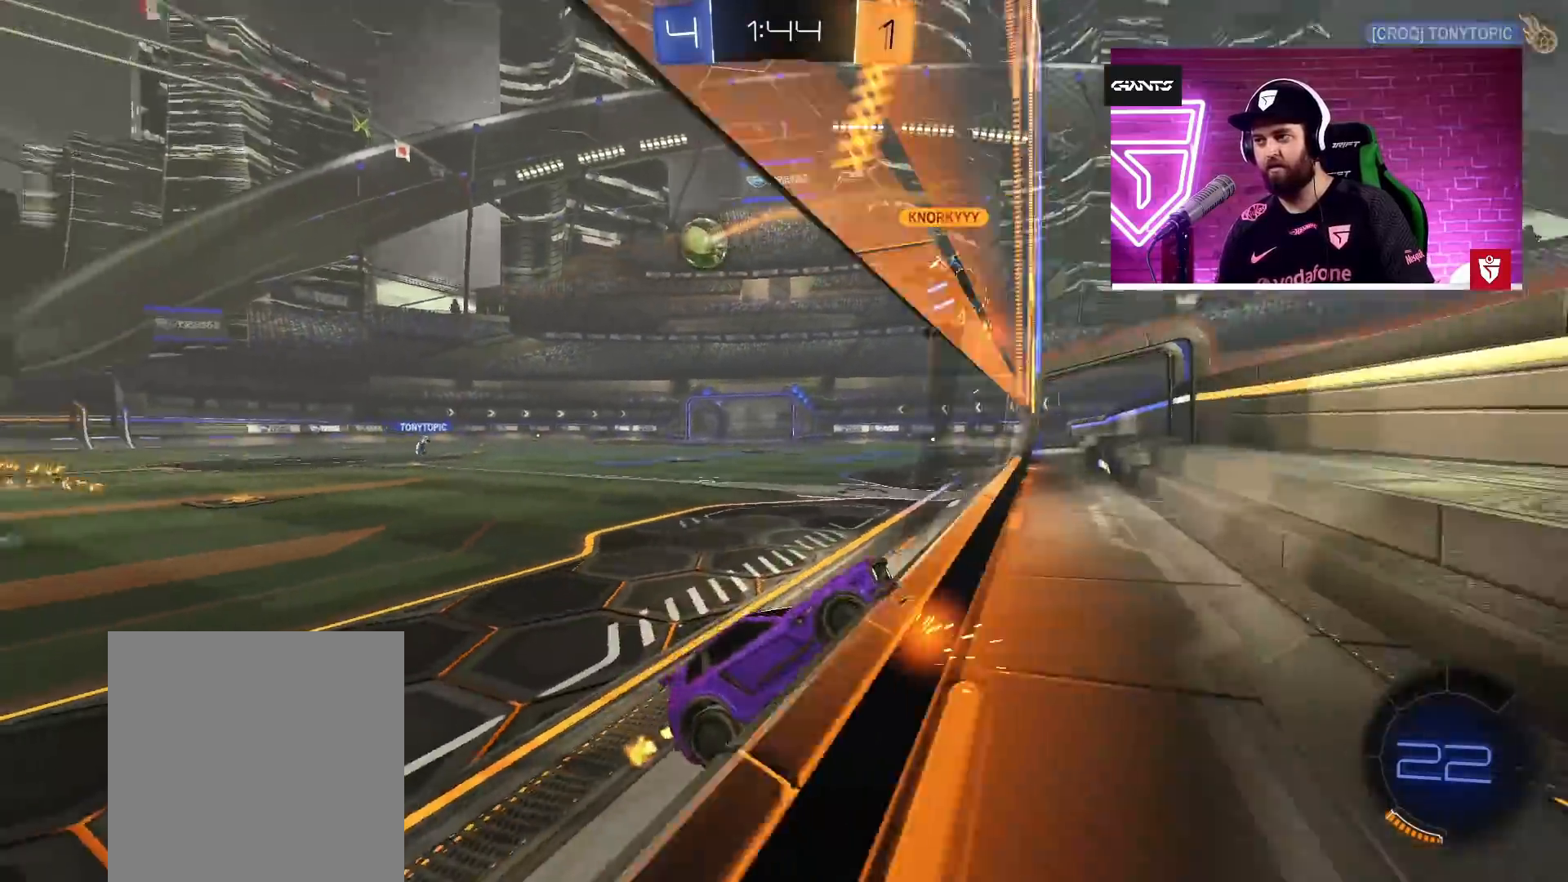
{"buttons": ["R2"], "left_stick": "left", "right_stick": "center", "events": []}
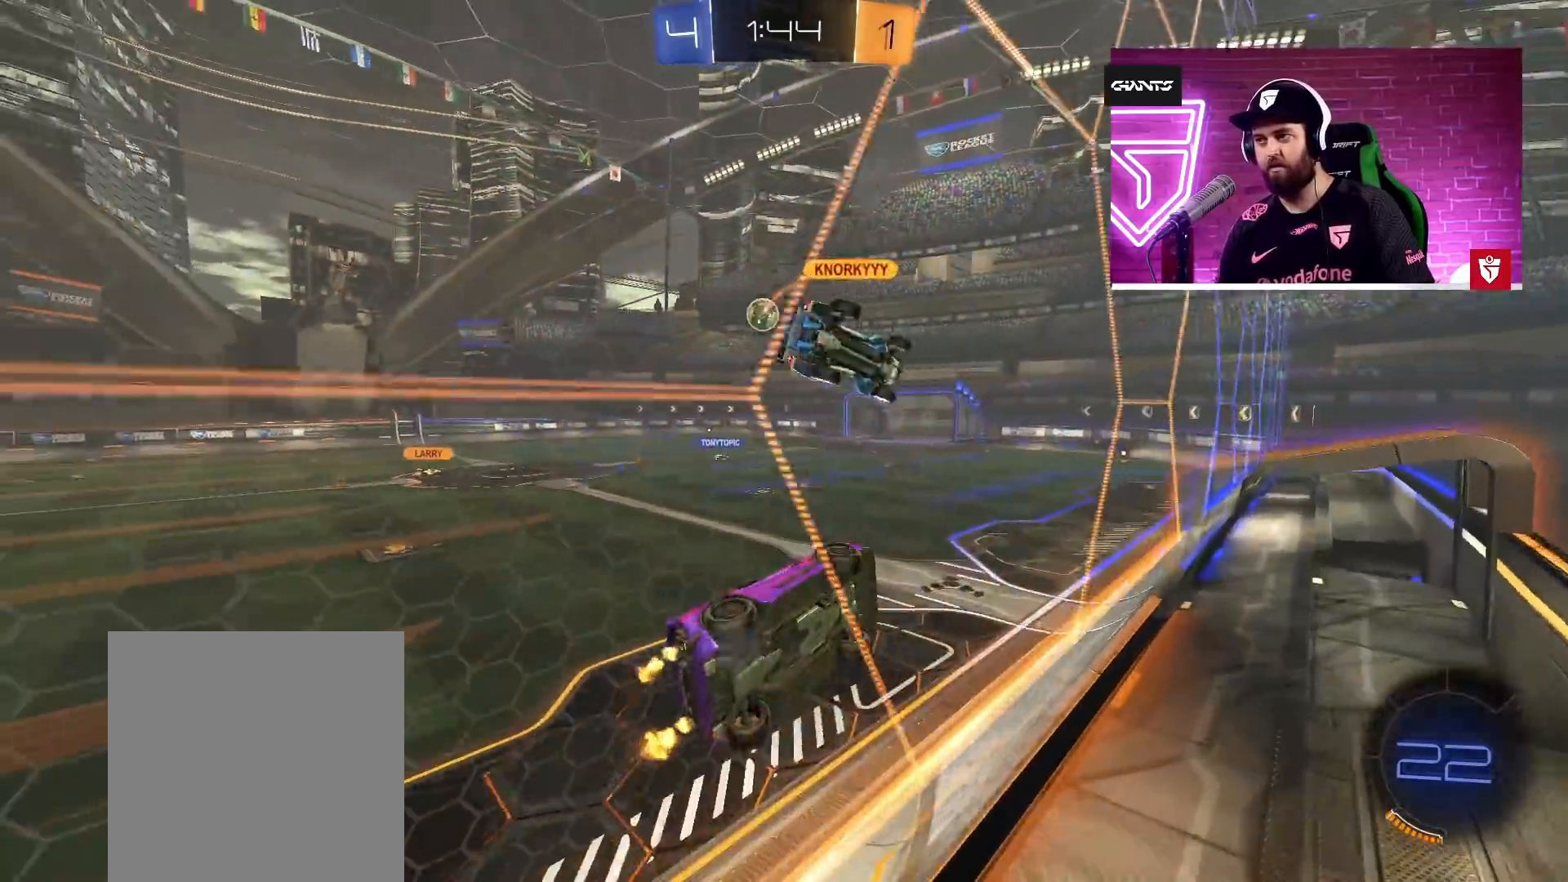
{"buttons": ["R2"], "left_stick": "center", "right_stick": "center", "events": [[417, "left_stick", "center"]]}
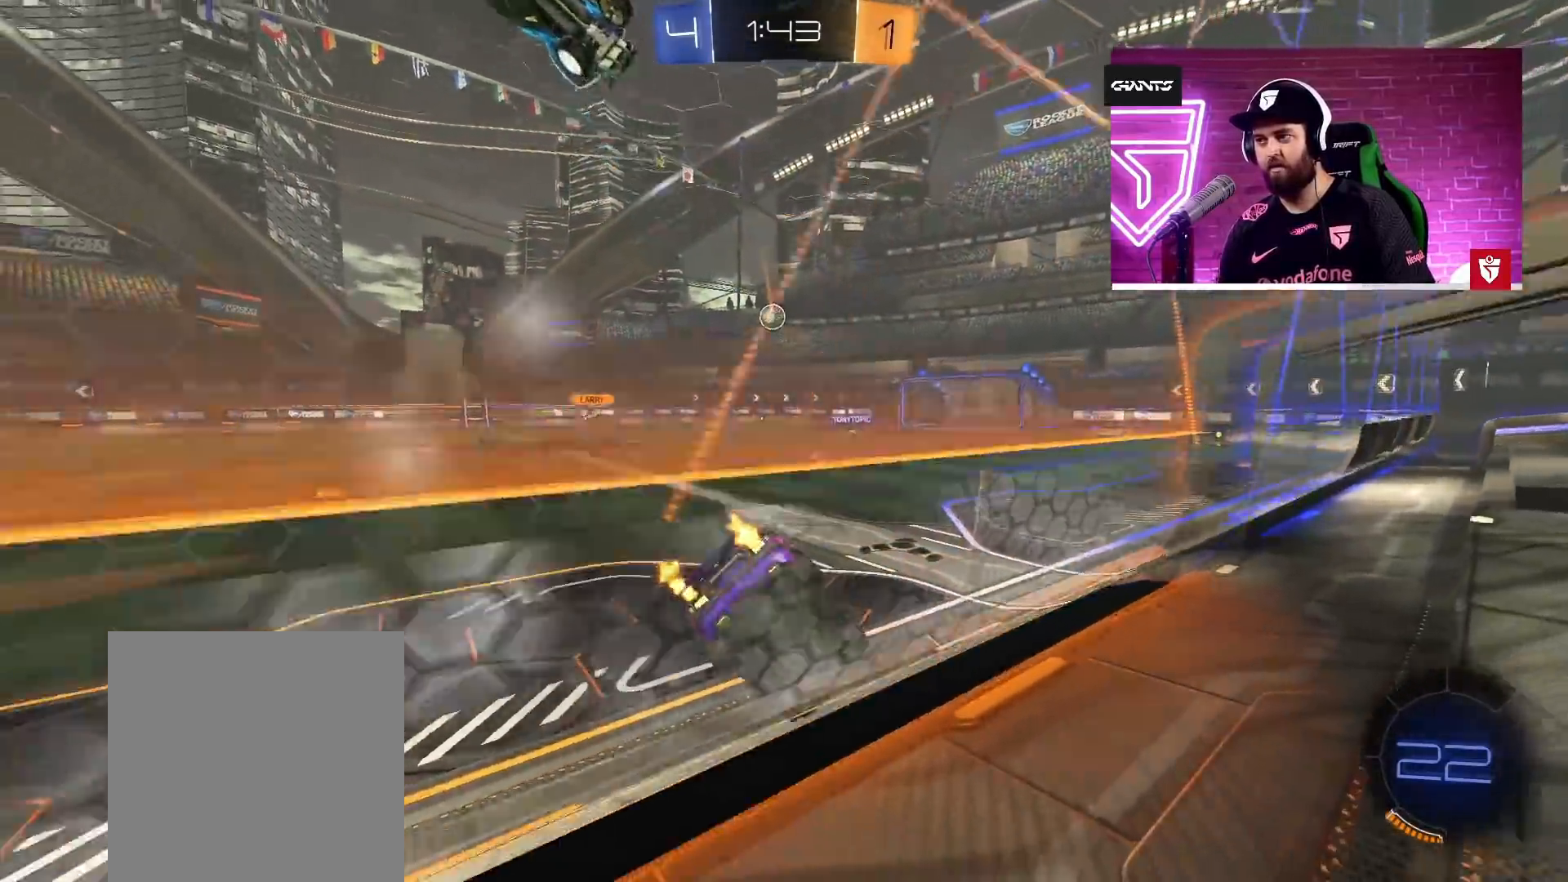
{"buttons": ["CROSS", "SQUARE", "L1", "R2"], "left_stick": "up-right", "right_stick": "center", "events": [[100, "CROSS", "down"], [200, "left_stick", "right"], [450, "left_stick", "up-right"], [483, "L1", "down"], [483, "SQUARE", "down"]]}
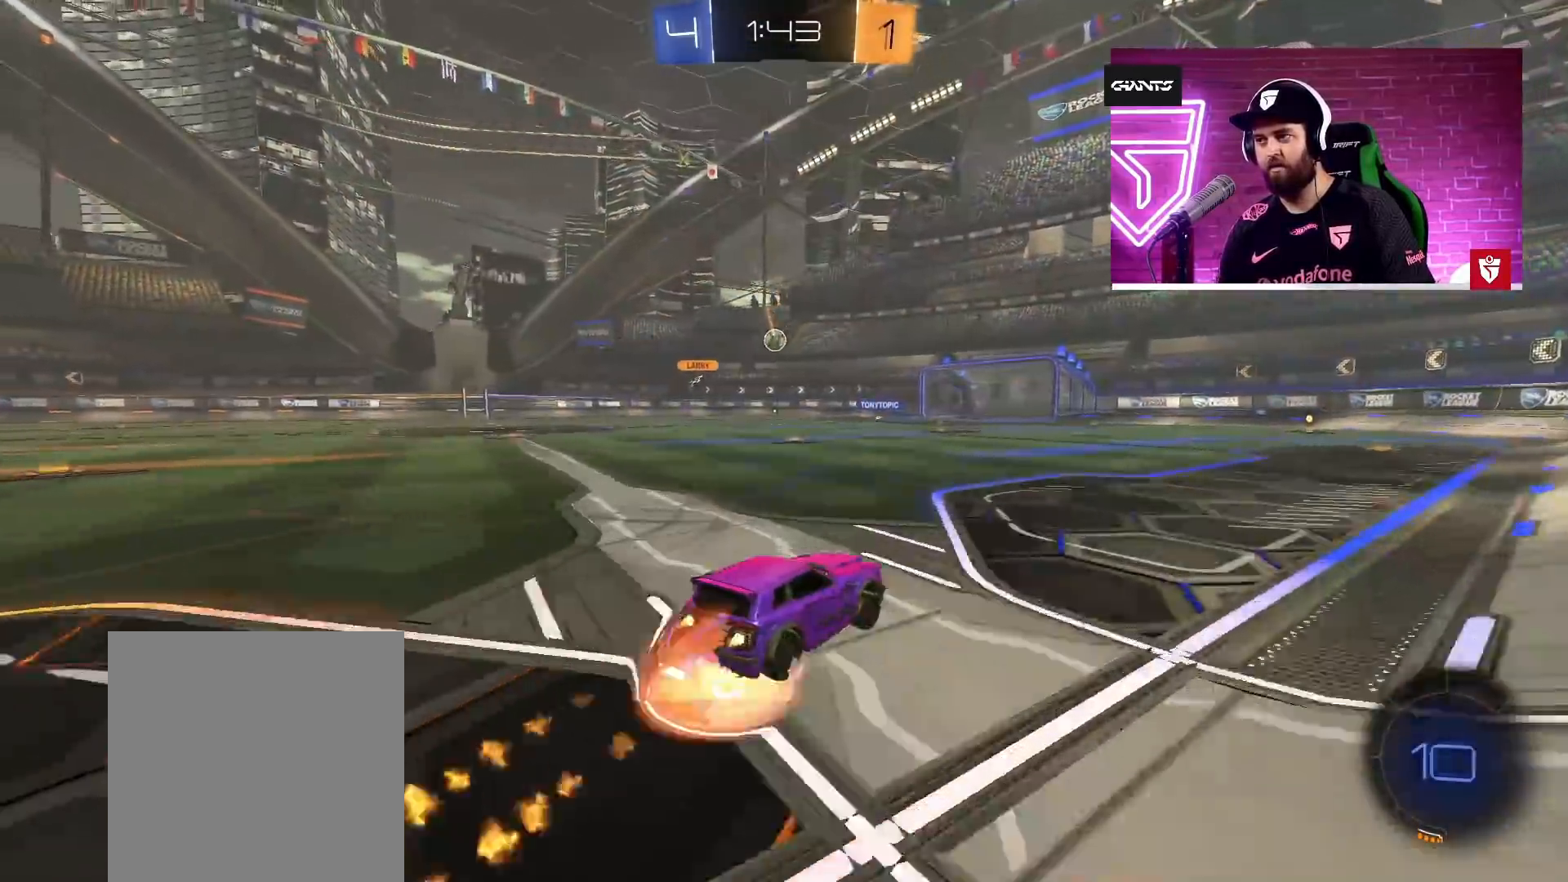
{"buttons": ["R2"], "left_stick": "center", "right_stick": "center", "events": [[67, "SQUARE", "up"], [117, "SQUARE", "down"], [250, "SQUARE", "up"], [283, "CROSS", "up"], [317, "L1", "up"], [400, "left_stick", "center"]]}
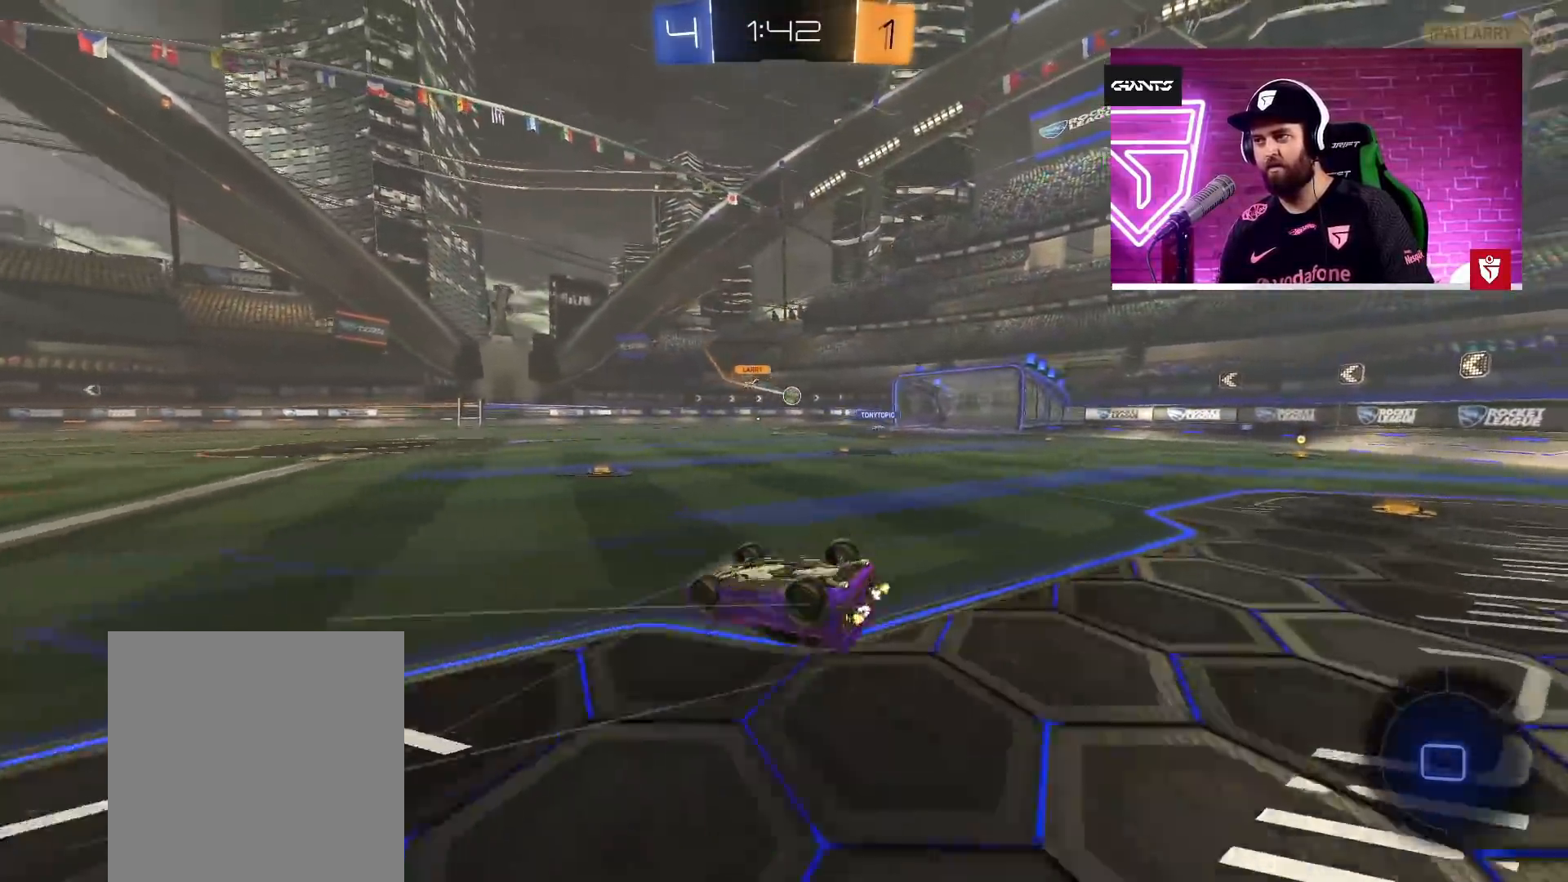
{"buttons": ["R2"], "left_stick": "center", "right_stick": "center", "events": []}
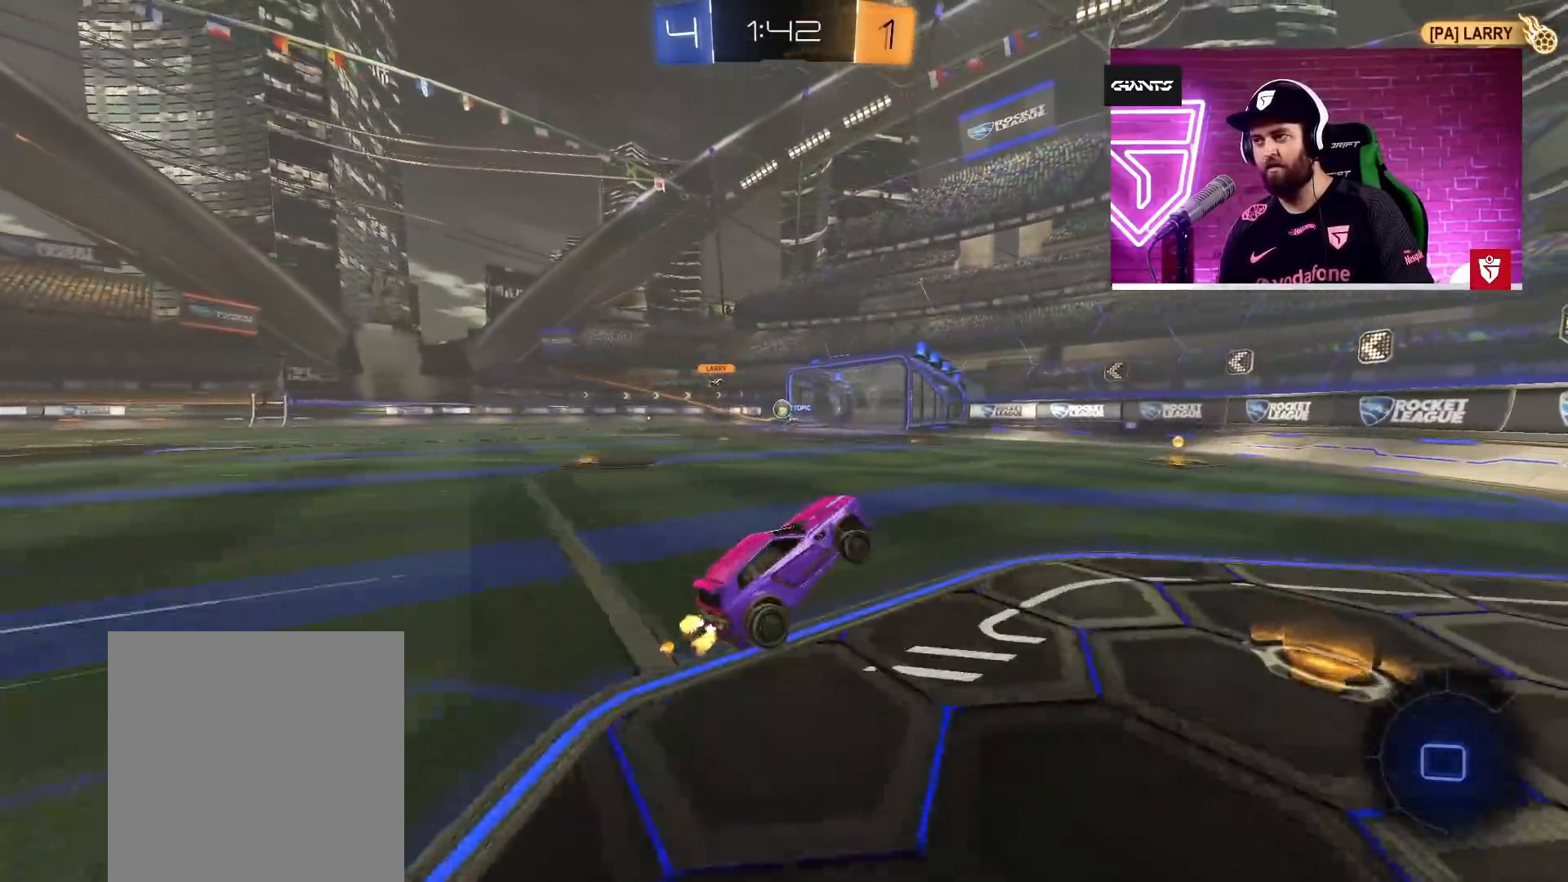
{"buttons": ["R2"], "left_stick": "left", "right_stick": "center", "events": [[433, "left_stick", "left"]]}
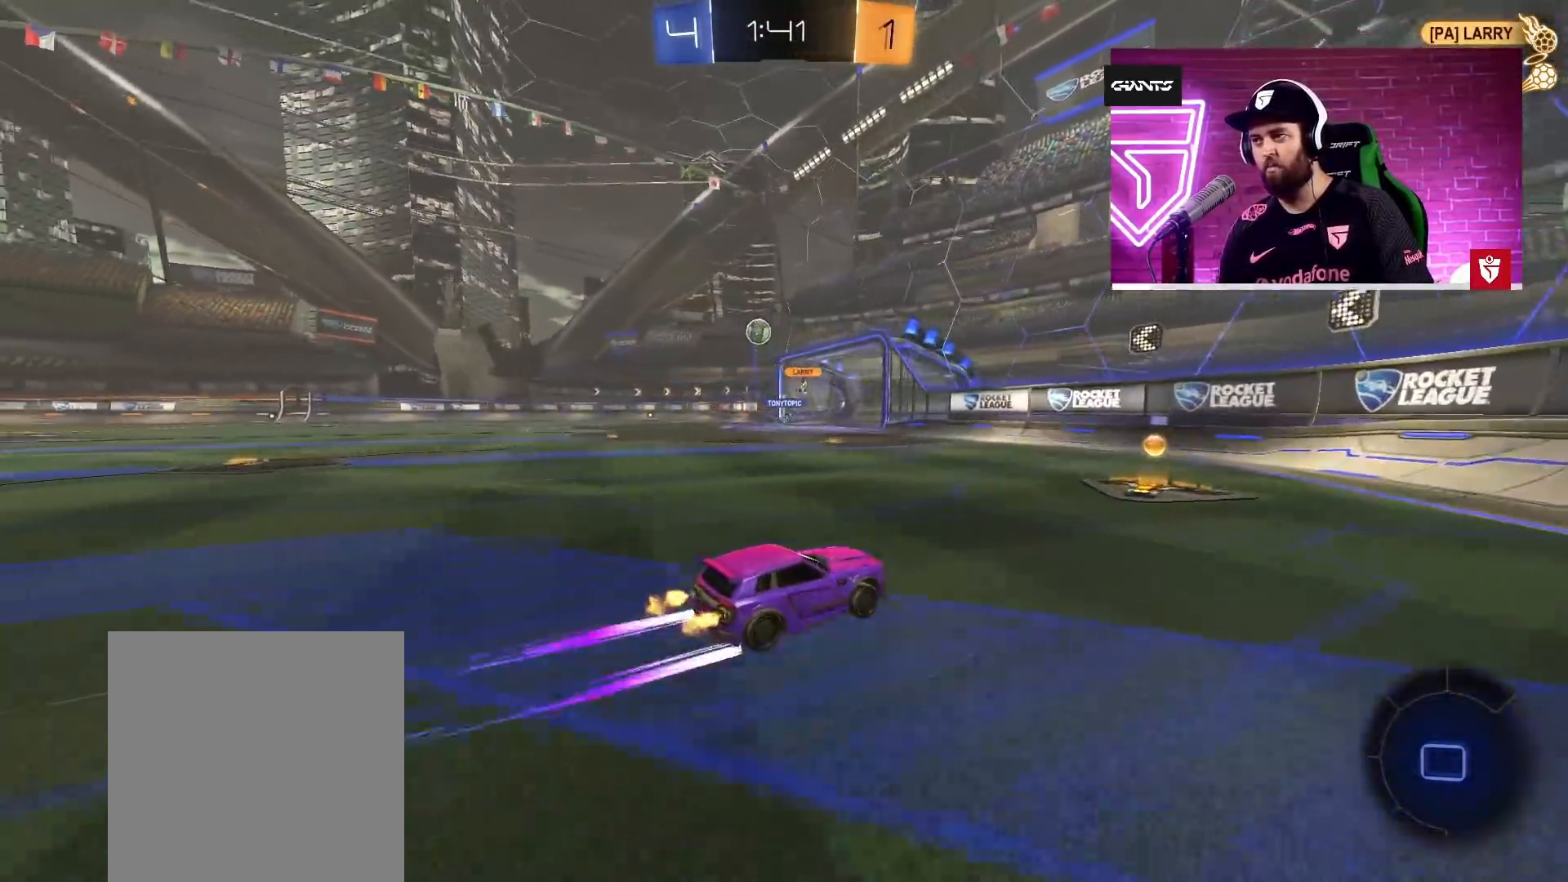
{"buttons": ["R2"], "left_stick": "center", "right_stick": "center", "events": [[117, "left_stick", "right"], [283, "left_stick", "center"]]}
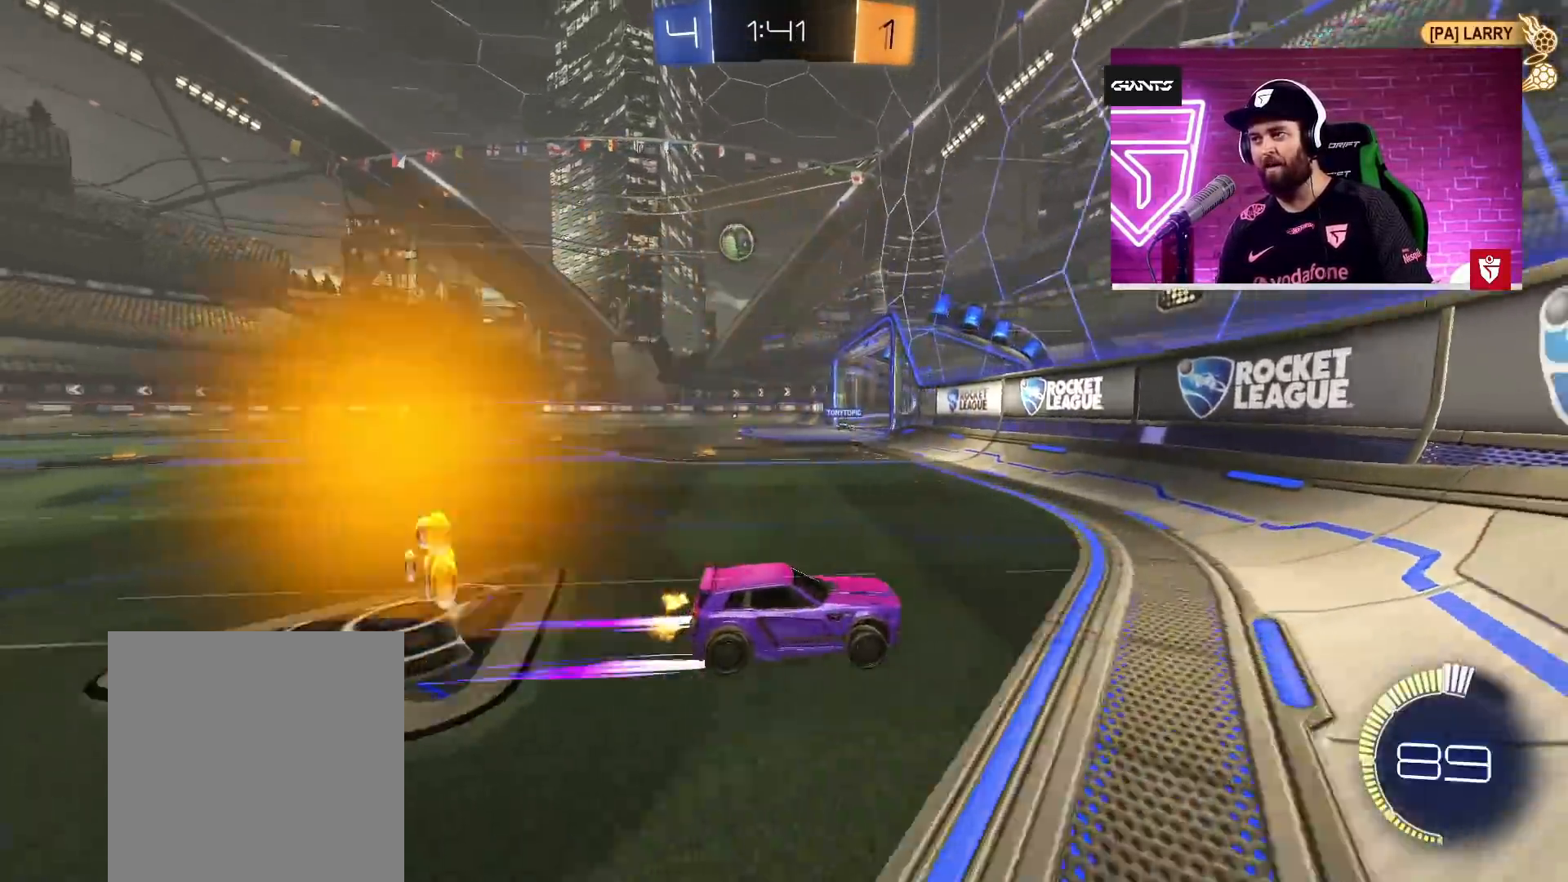
{"buttons": ["L2", "L3"], "left_stick": "right", "right_stick": "center", "events": [[133, "L2", "down"], [133, "R2", "up"], [150, "left_stick", "right"], [300, "L3", "down"]]}
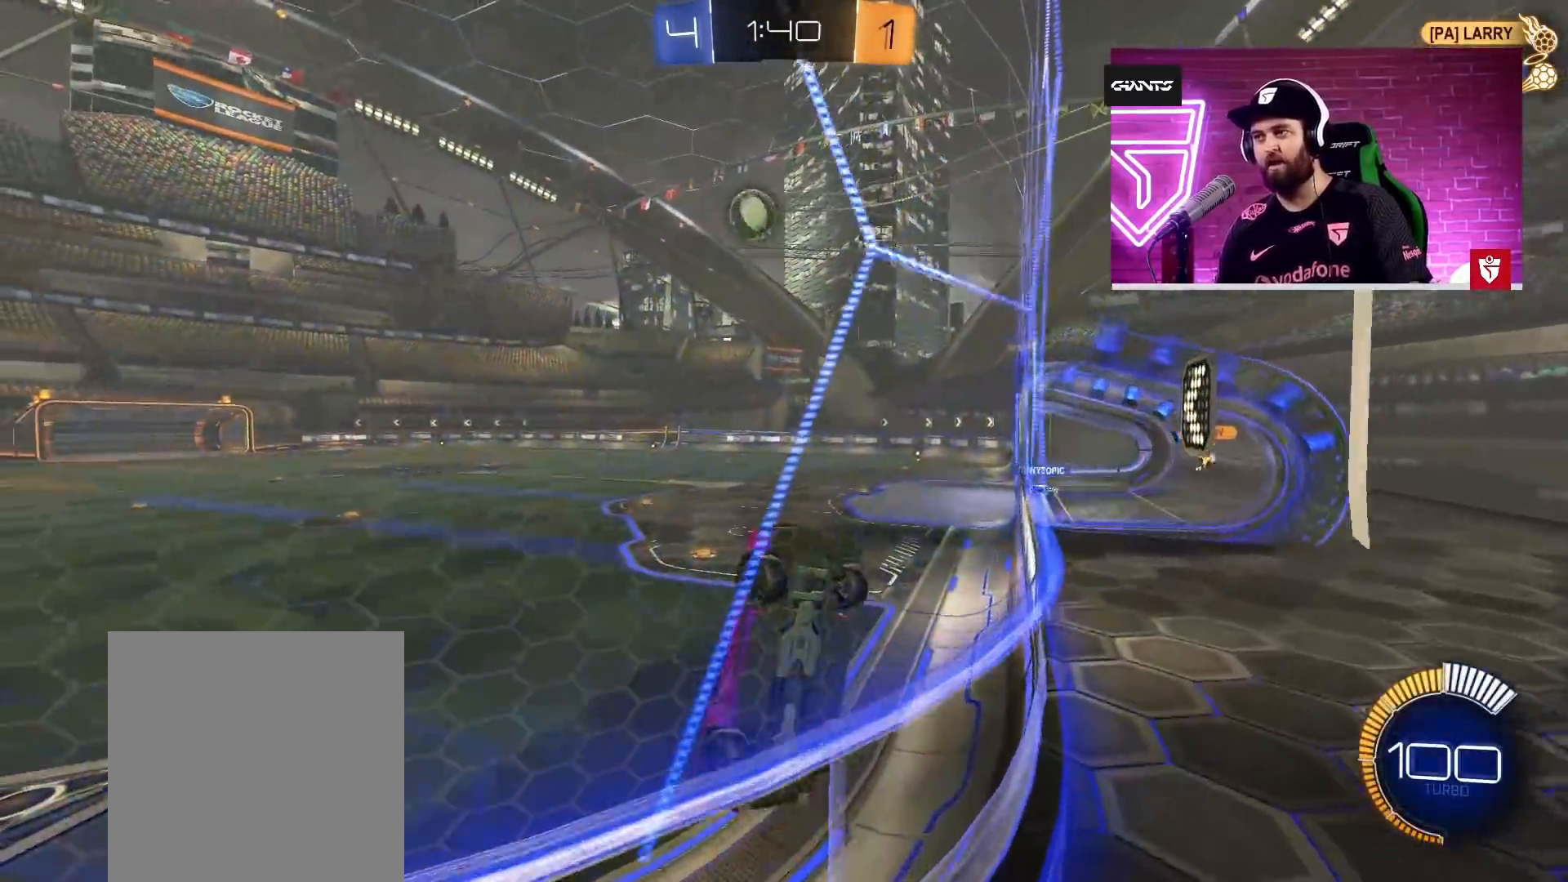
{"buttons": ["CROSS", "L1", "R2", "L3"], "left_stick": "left", "right_stick": "center", "events": [[50, "R2", "down"], [133, "L3", "up"], [167, "L2", "up"], [200, "SQUARE", "down"], [317, "CROSS", "down"], [350, "left_stick", "down"], [450, "L1", "down"], [450, "SQUARE", "up"], [450, "left_stick", "left"], [467, "L3", "down"]]}
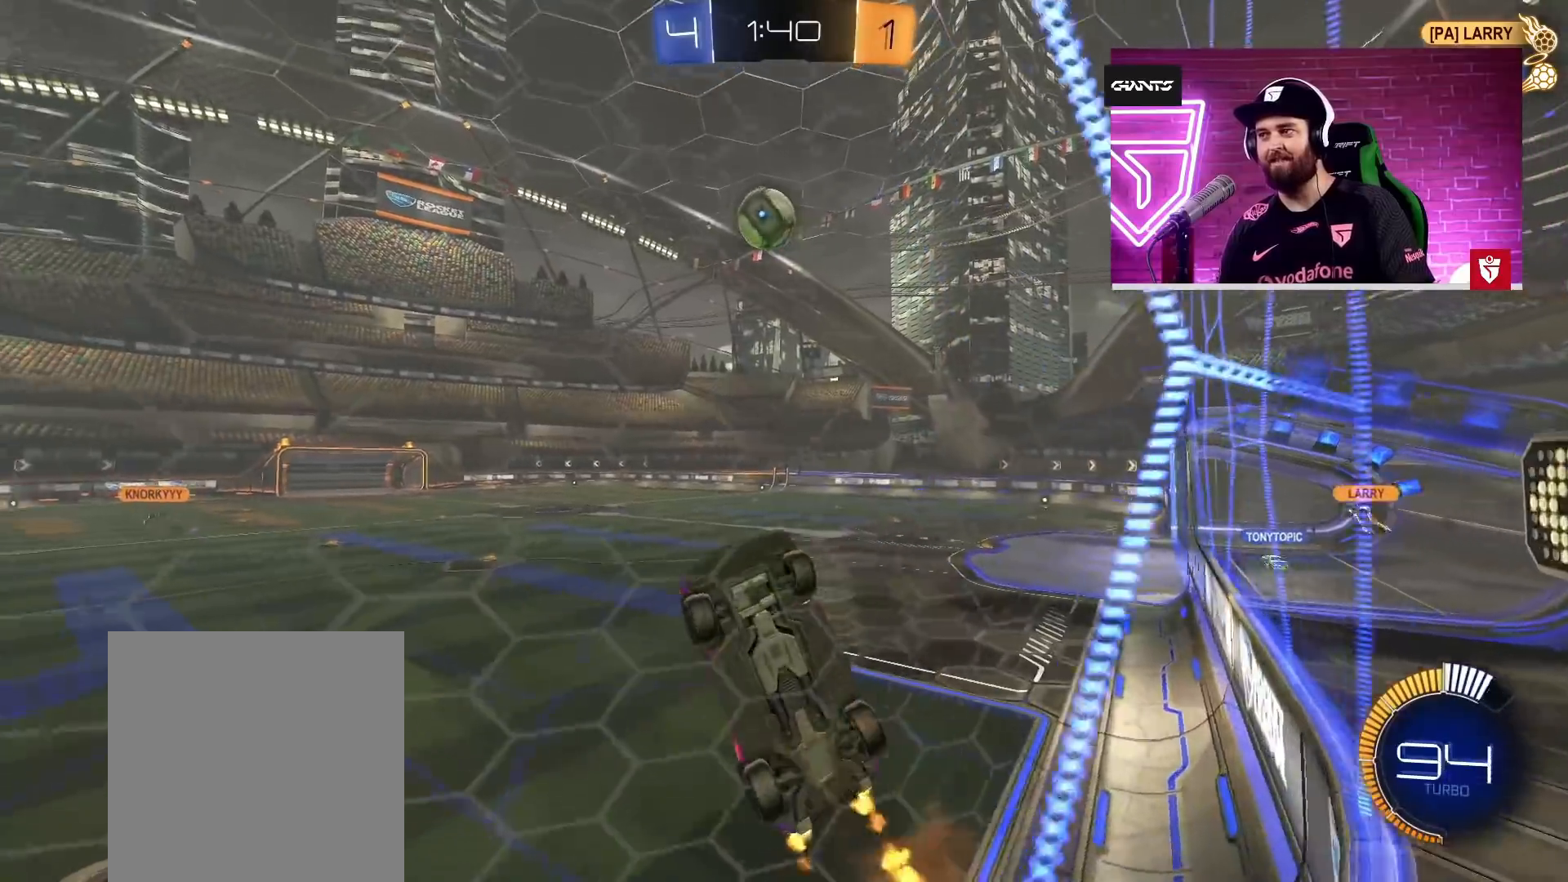
{"buttons": ["CROSS", "L1", "R2"], "left_stick": "left", "right_stick": "center", "events": [[433, "L3", "up"]]}
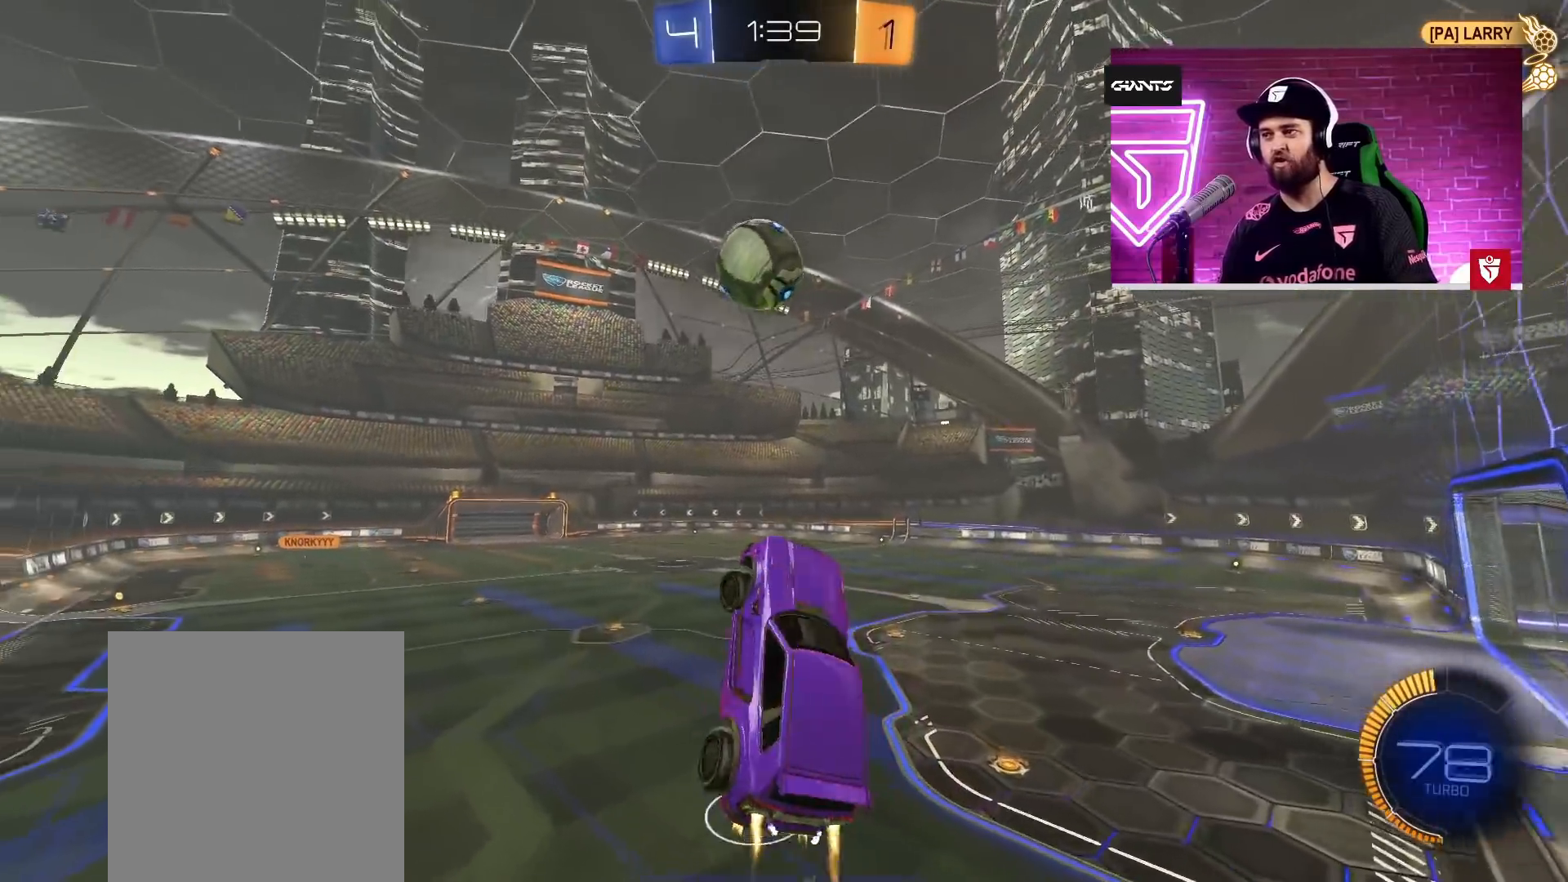
{"buttons": ["CROSS", "SQUARE", "L1", "R2", "L3"], "left_stick": "left", "right_stick": "center", "events": [[50, "L3", "down"], [150, "SQUARE", "down"], [200, "TRIANGLE", "down"], [267, "TRIANGLE", "up"]]}
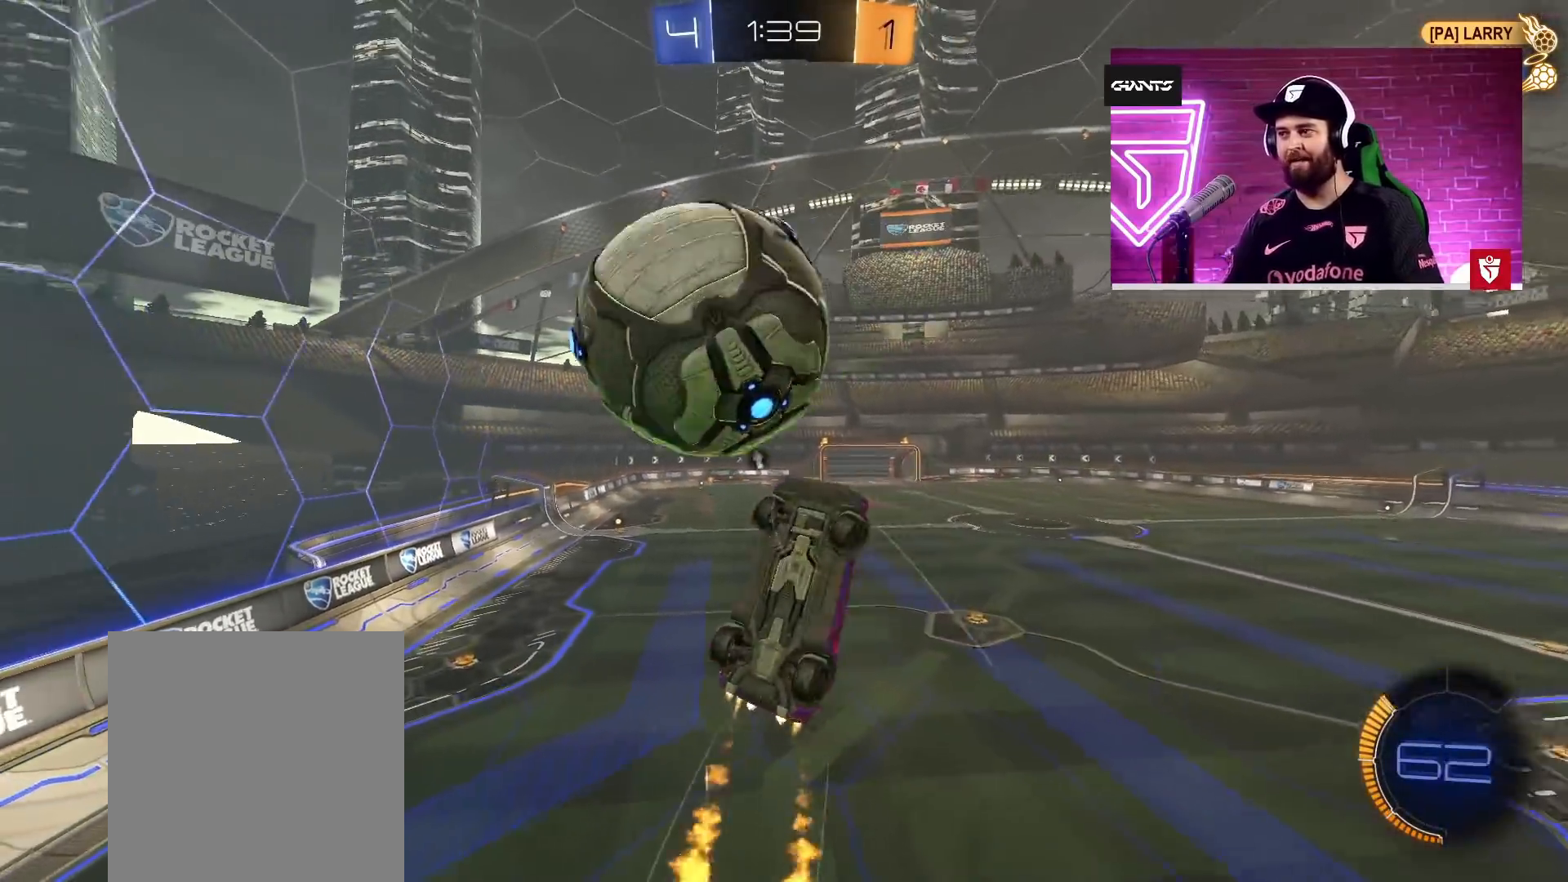
{"buttons": ["L1"], "left_stick": "down", "right_stick": "center", "events": [[67, "R2", "up"], [150, "SQUARE", "up"], [183, "CROSS", "up"], [317, "L3", "up"], [350, "R2", "down"], [350, "TRIANGLE", "down"], [350, "left_stick", "down-left"], [483, "left_stick", "down"], [500, "R2", "up"], [500, "TRIANGLE", "up"]]}
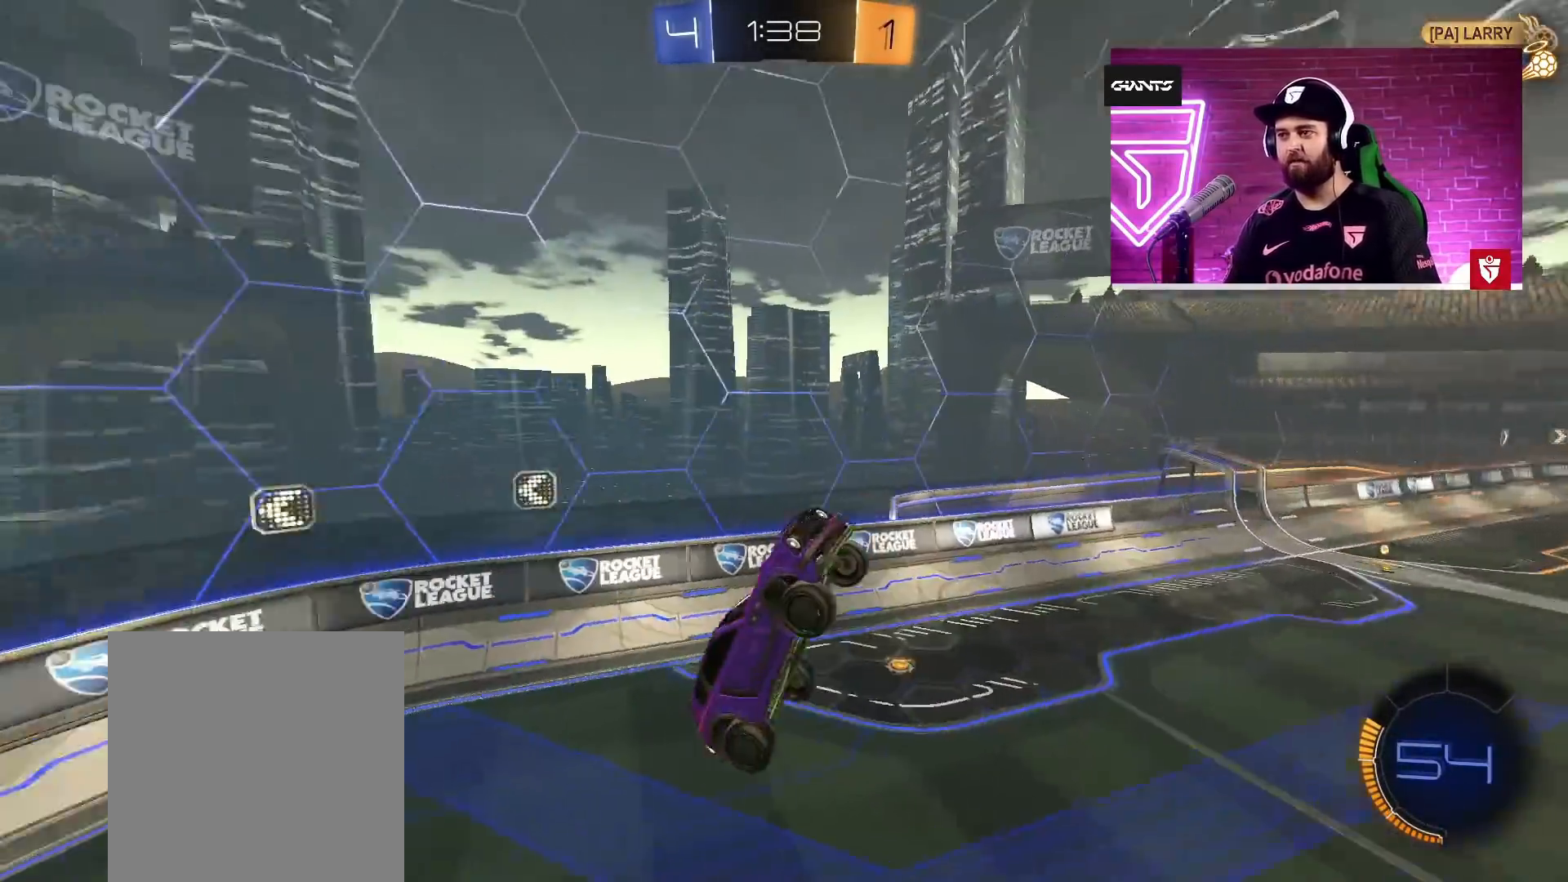
{"buttons": ["L1"], "left_stick": "down", "right_stick": "center", "events": []}
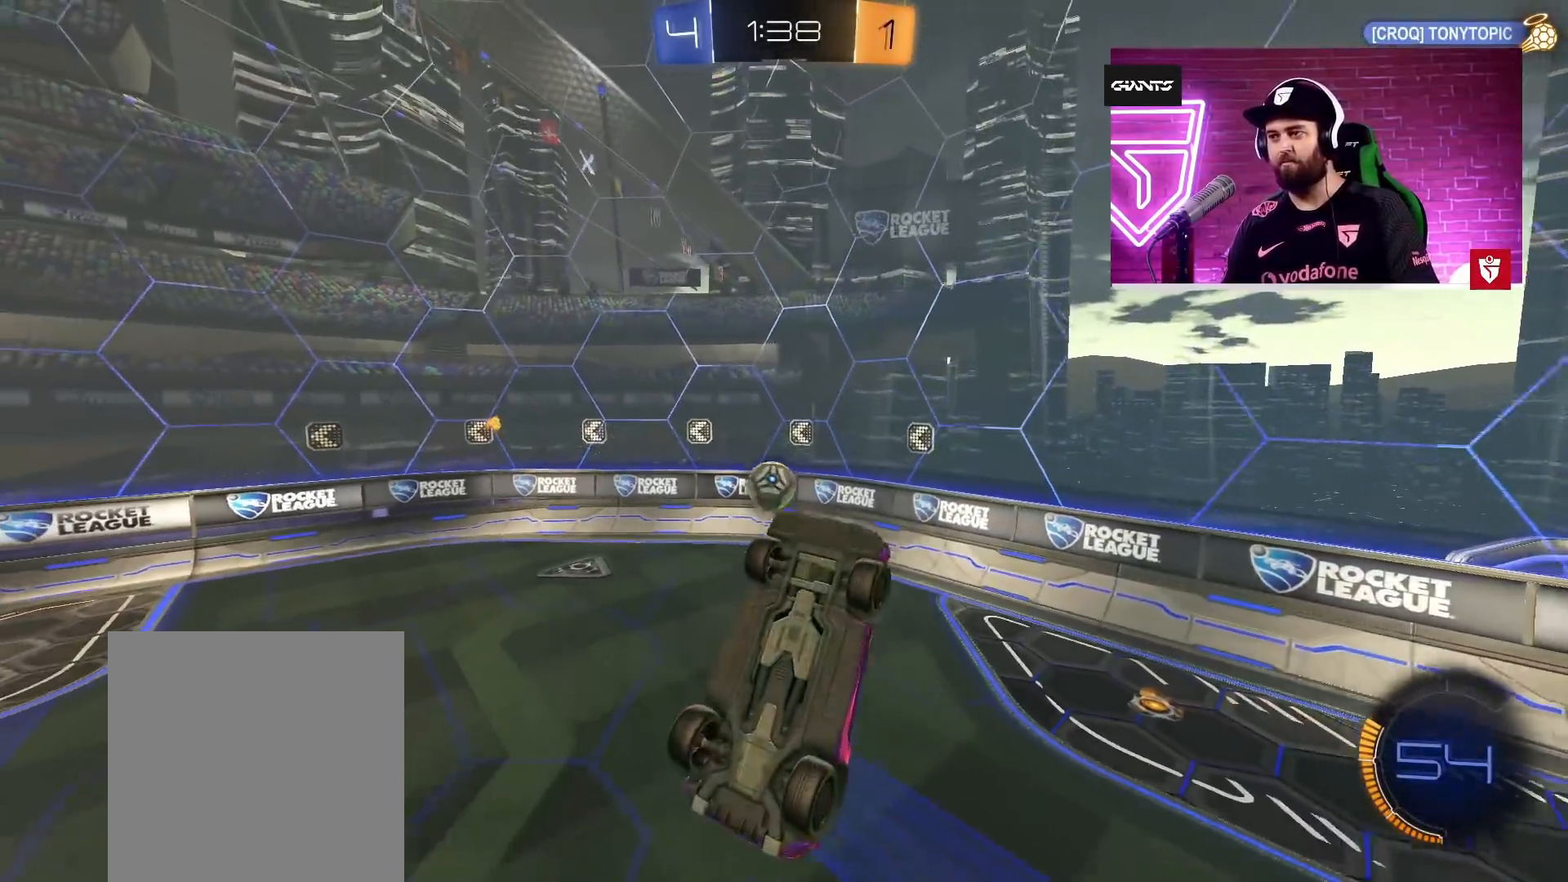
{"buttons": ["L1", "R2"], "left_stick": "down-left", "right_stick": "center", "events": [[50, "left_stick", "down-left"], [333, "R2", "down"]]}